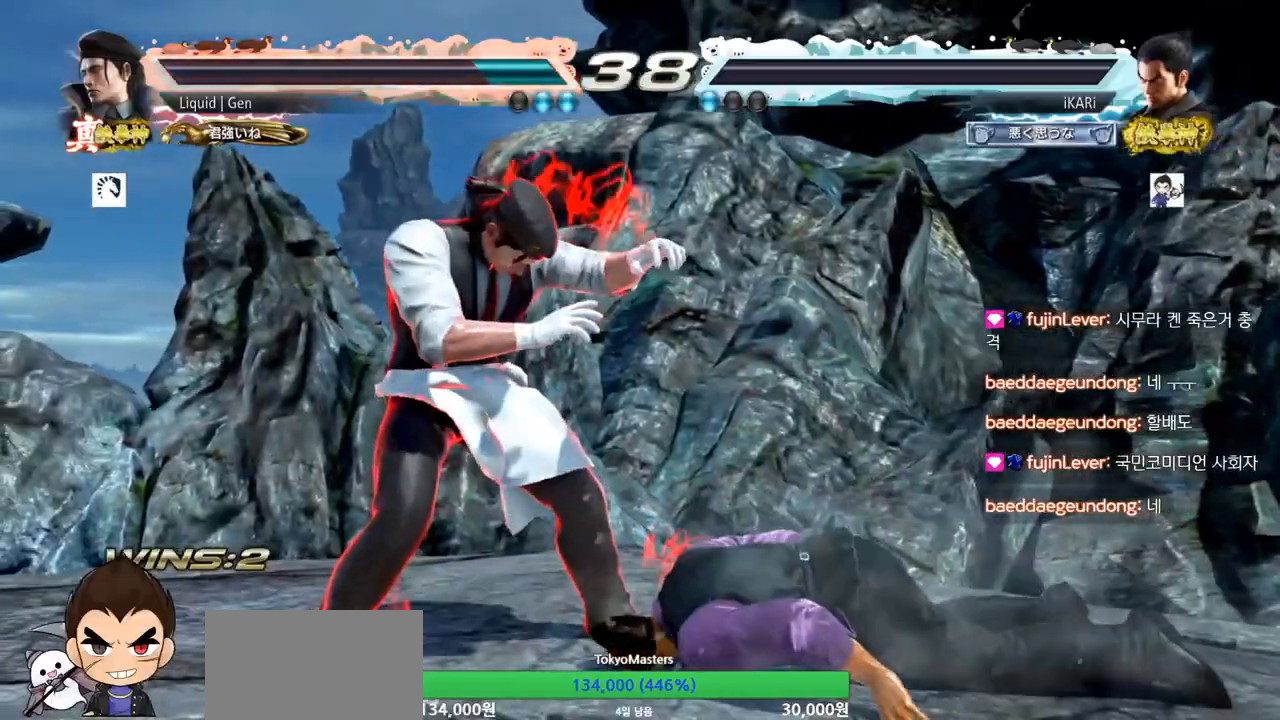
Gameplay with a controller (arcade stick); each line is a JSON object with the inputs held at the frame after it. "events" lists button and stick changes between this image and that frame as [ms after this image, input, new state], when the widget could be followed in between. Not read: L3 R3.
{"buttons": [], "left_stick": "center", "events": []}
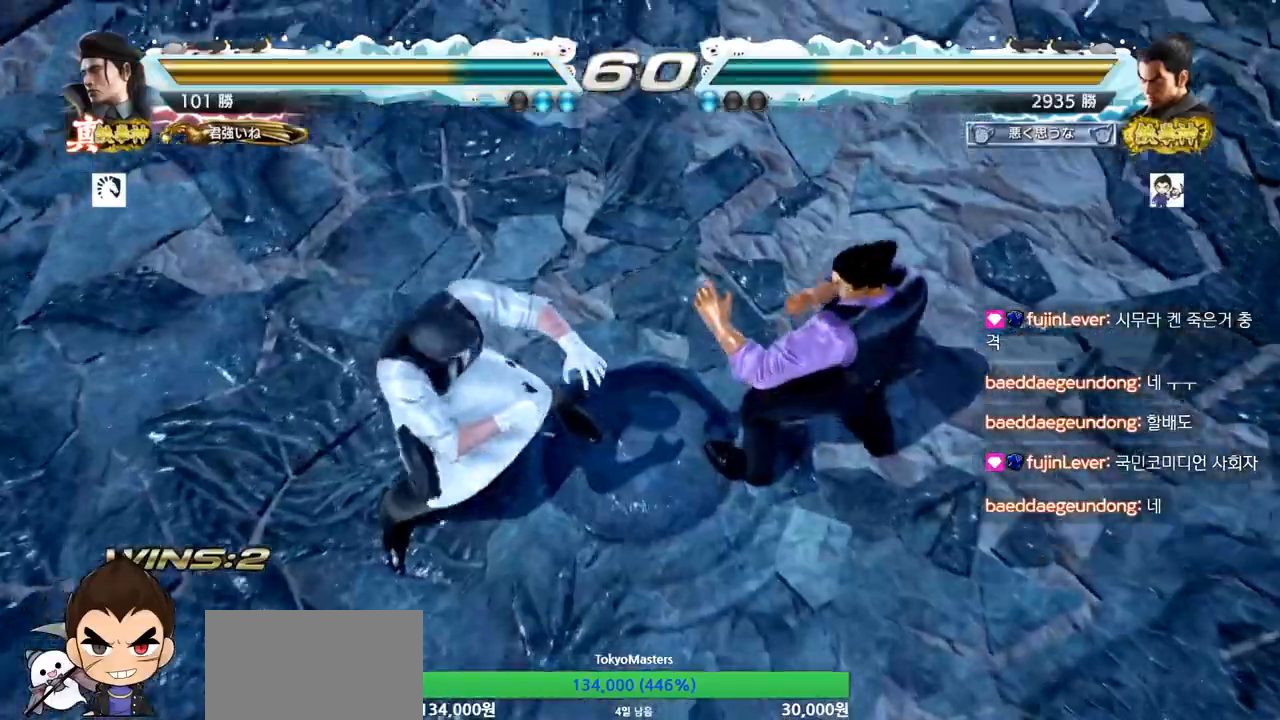
{"buttons": [], "left_stick": "center", "events": []}
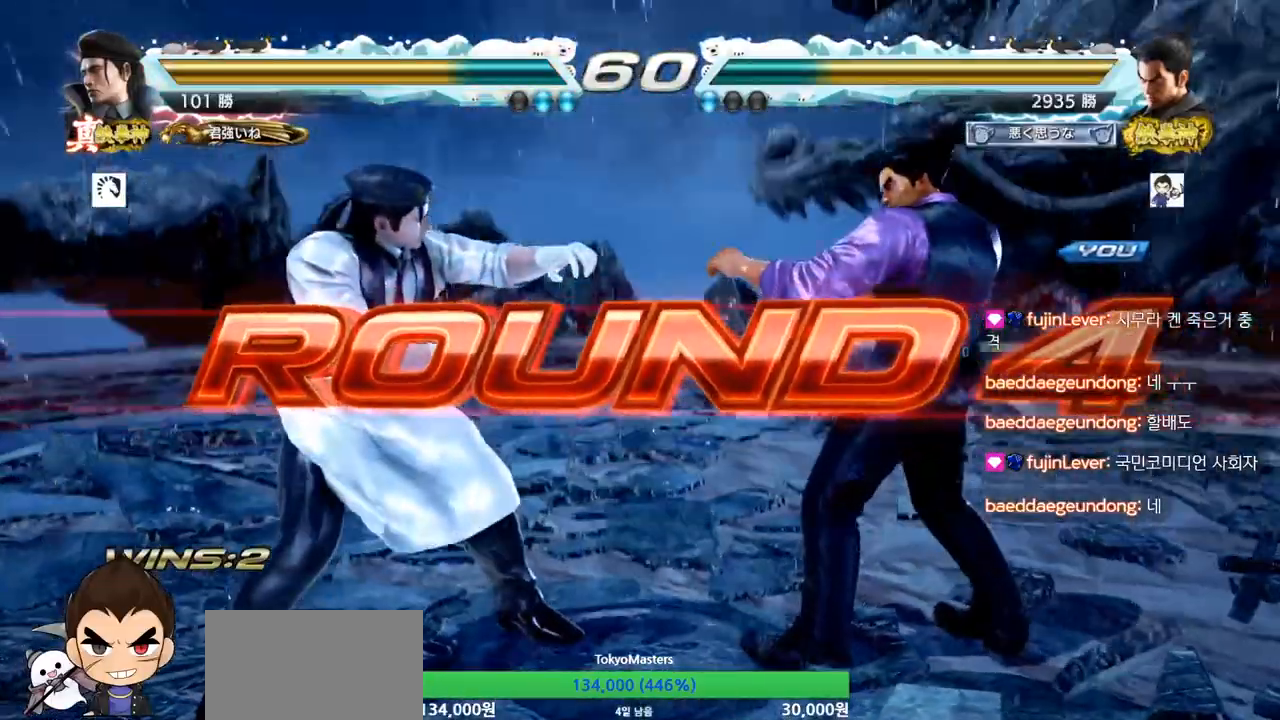
{"buttons": [], "left_stick": "center", "events": []}
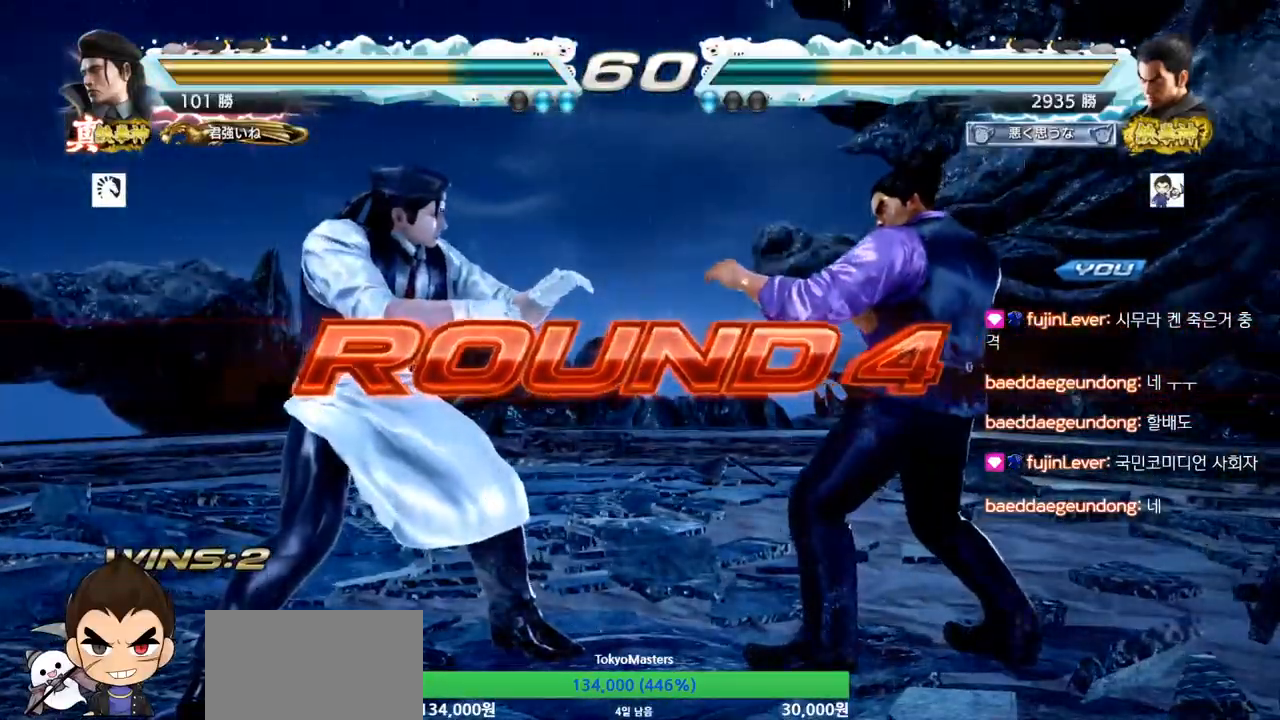
{"buttons": [], "left_stick": "center", "events": []}
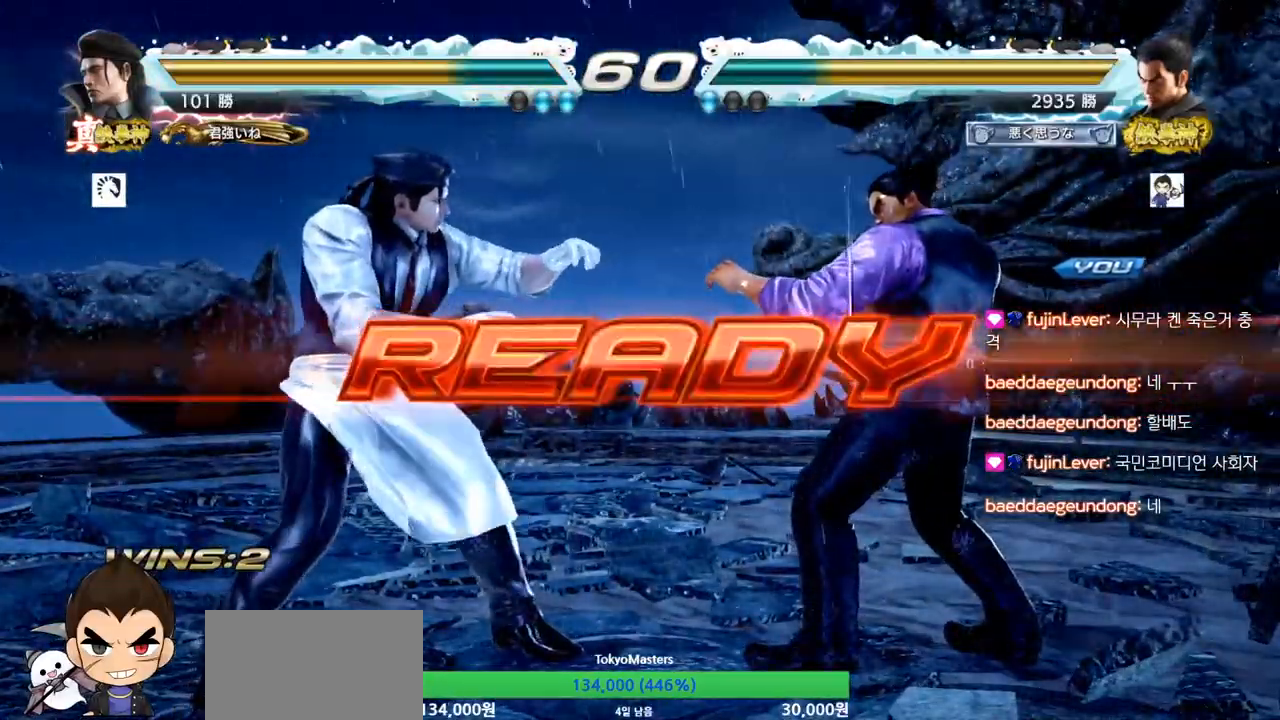
{"buttons": ["TRIANGLE"], "left_stick": "center", "events": [[500, "TRIANGLE", "down"]]}
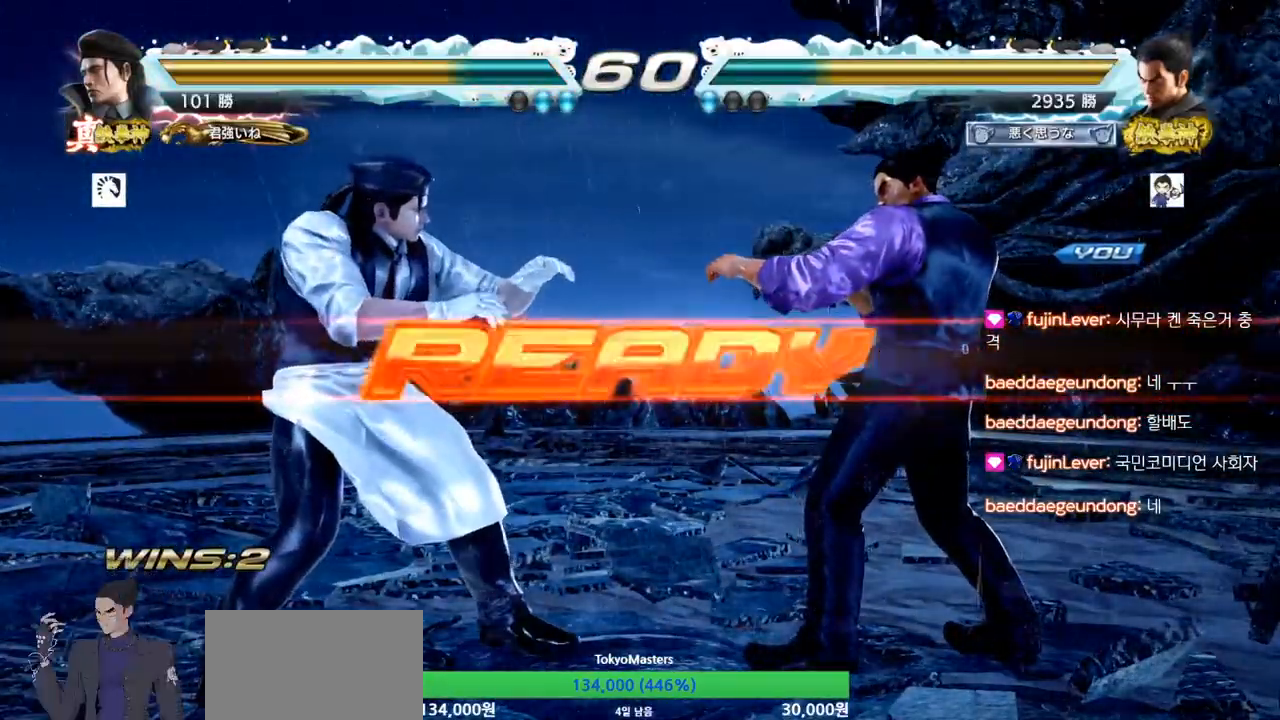
{"buttons": ["SQUARE", "TRIANGLE"], "left_stick": "center", "events": [[17, "SQUARE", "down"], [100, "SQUARE", "up"], [117, "TRIANGLE", "up"], [201, "left_stick", "down"], [217, "SQUARE", "down"], [301, "TRIANGLE", "down"], [301, "left_stick", "center"], [317, "TRIANGLE", "up"], [384, "TRIANGLE", "down"]]}
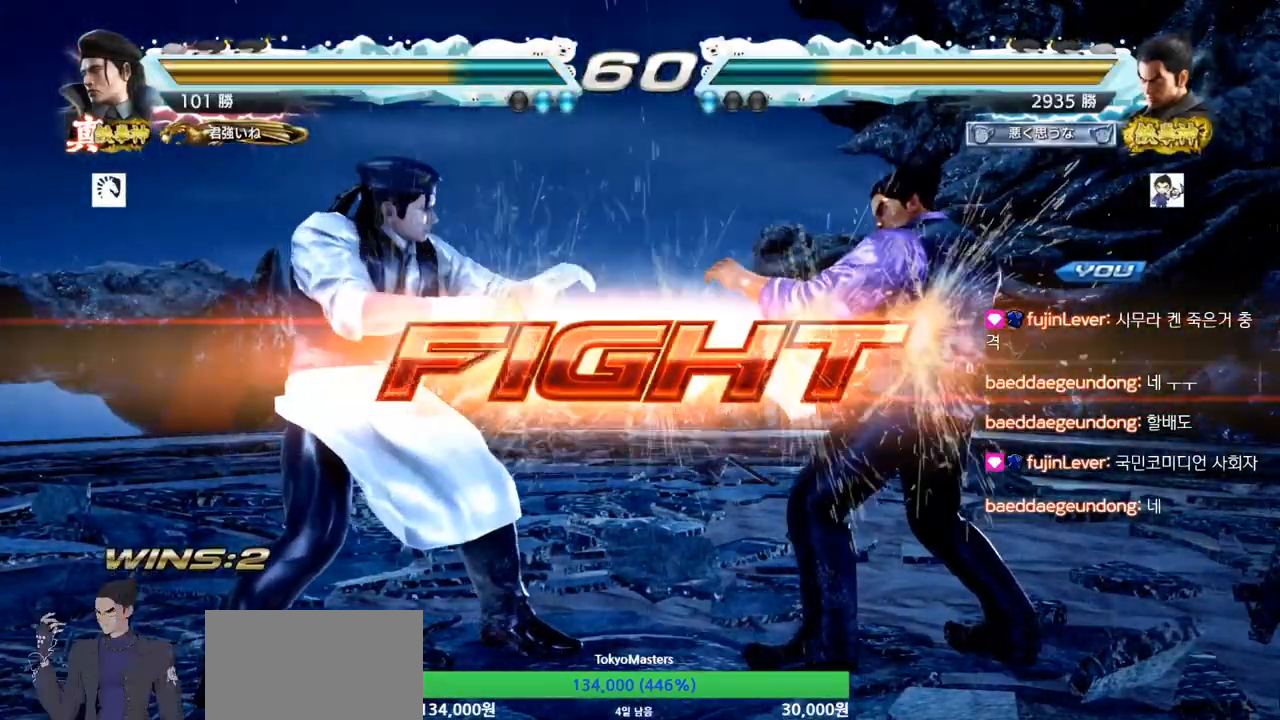
{"buttons": [], "left_stick": "center", "events": [[50, "SQUARE", "up"], [67, "TRIANGLE", "up"], [133, "left_stick", "down-left"], [167, "TRIANGLE", "down"], [283, "left_stick", "center"], [300, "TRIANGLE", "up"]]}
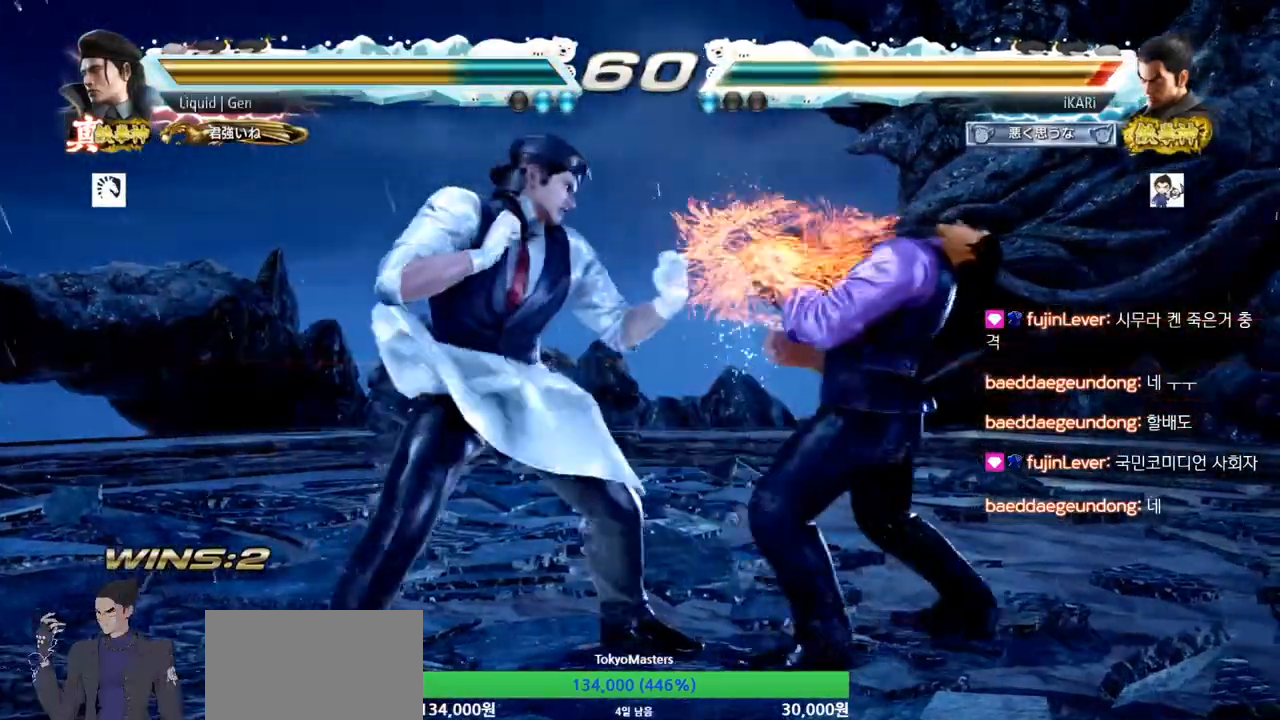
{"buttons": [], "left_stick": "center", "events": [[201, "left_stick", "right"], [251, "left_stick", "down"], [501, "left_stick", "center"]]}
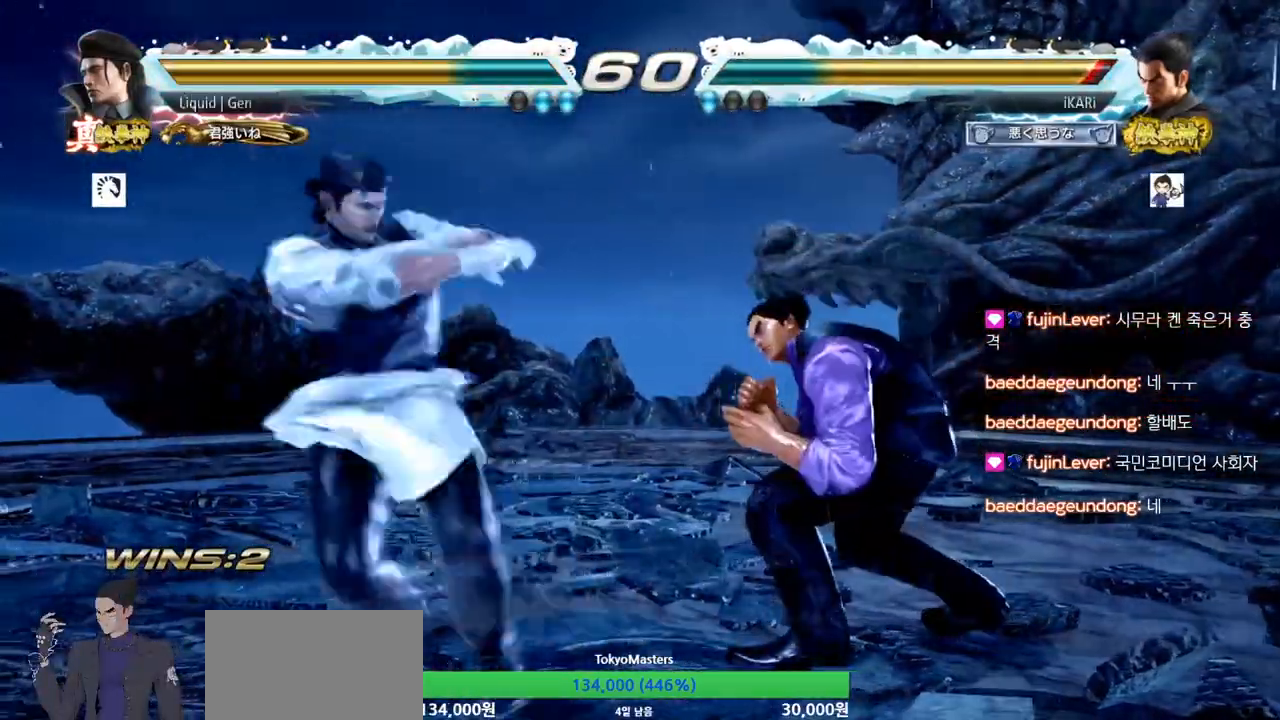
{"buttons": [], "left_stick": "down-left", "events": [[67, "left_stick", "right"], [133, "left_stick", "center"], [183, "left_stick", "right"], [434, "left_stick", "center"], [500, "left_stick", "down-left"]]}
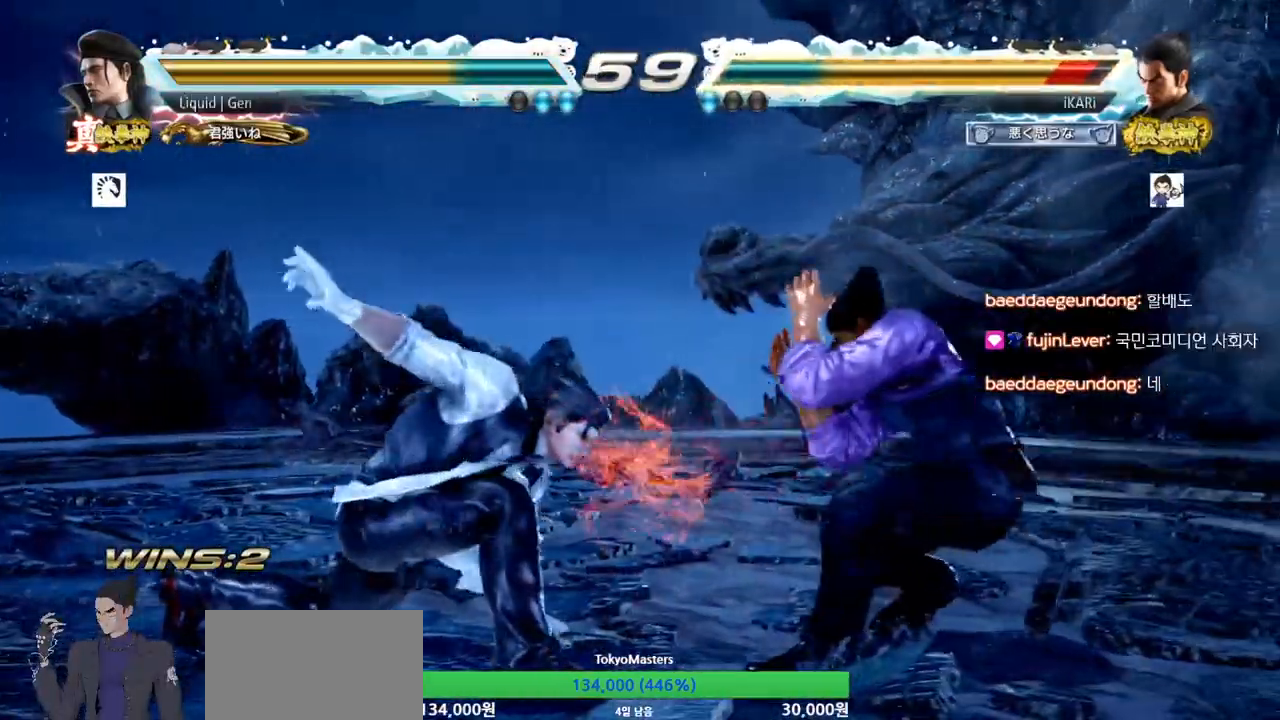
{"buttons": [], "left_stick": "center", "events": [[184, "TRIANGLE", "down"], [401, "left_stick", "center"], [417, "TRIANGLE", "up"]]}
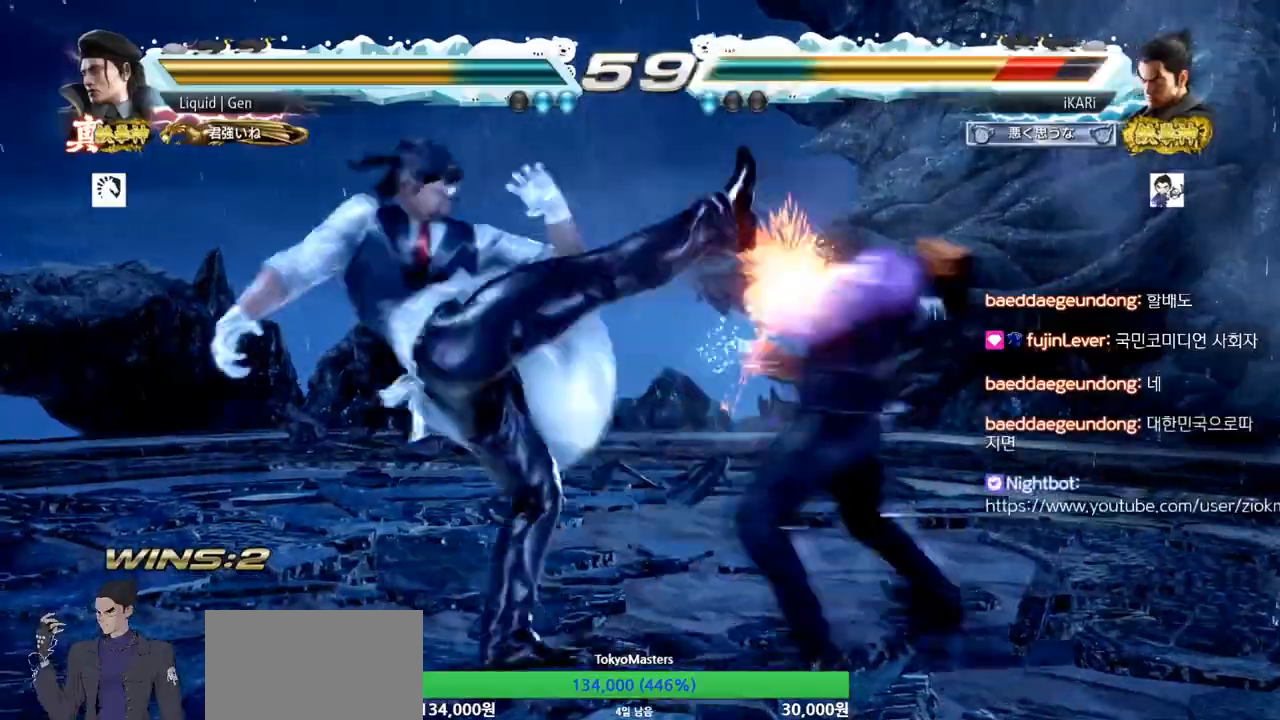
{"buttons": [], "left_stick": "right", "events": [[450, "left_stick", "right"]]}
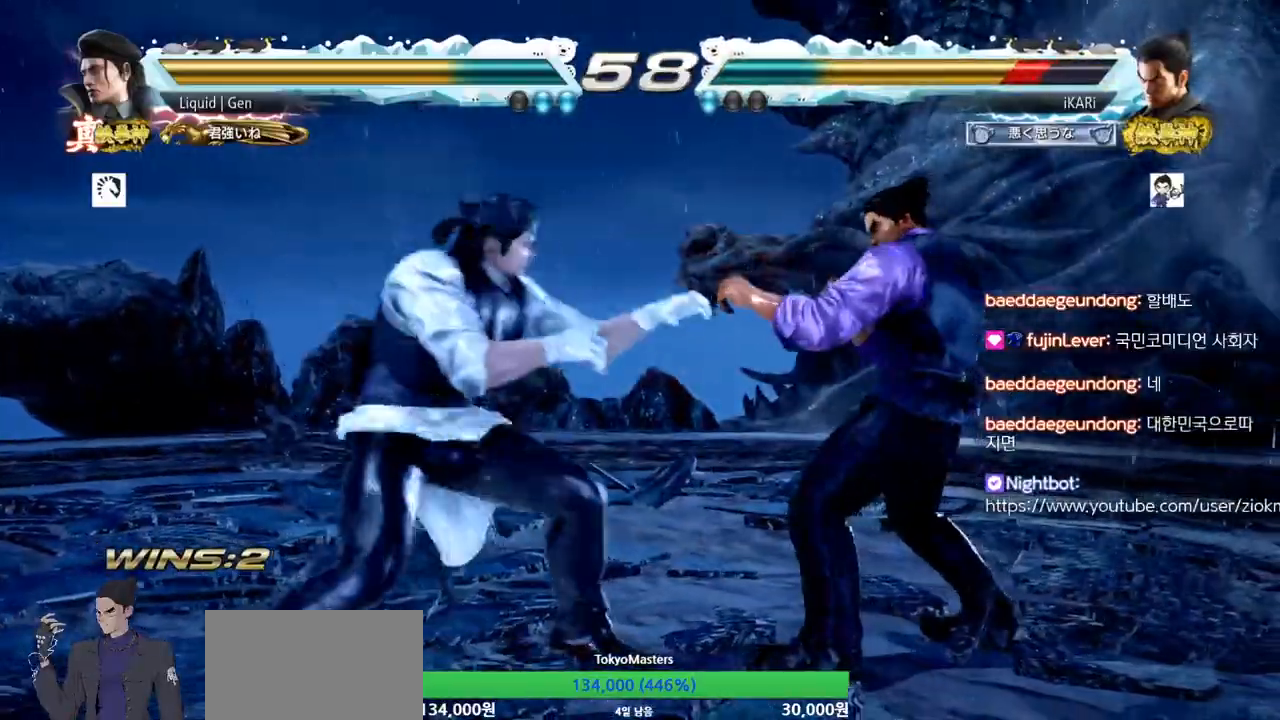
{"buttons": [], "left_stick": "right", "events": []}
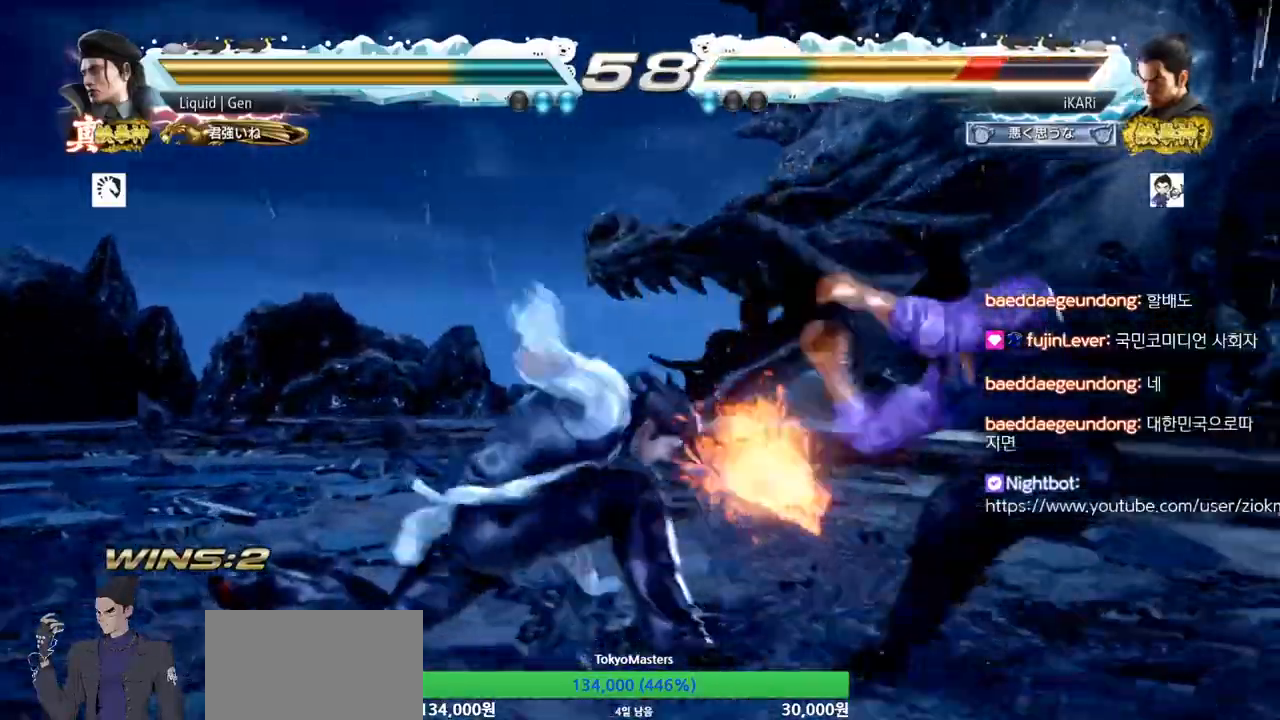
{"buttons": [], "left_stick": "center", "events": [[83, "left_stick", "center"], [334, "left_stick", "down"], [417, "left_stick", "center"]]}
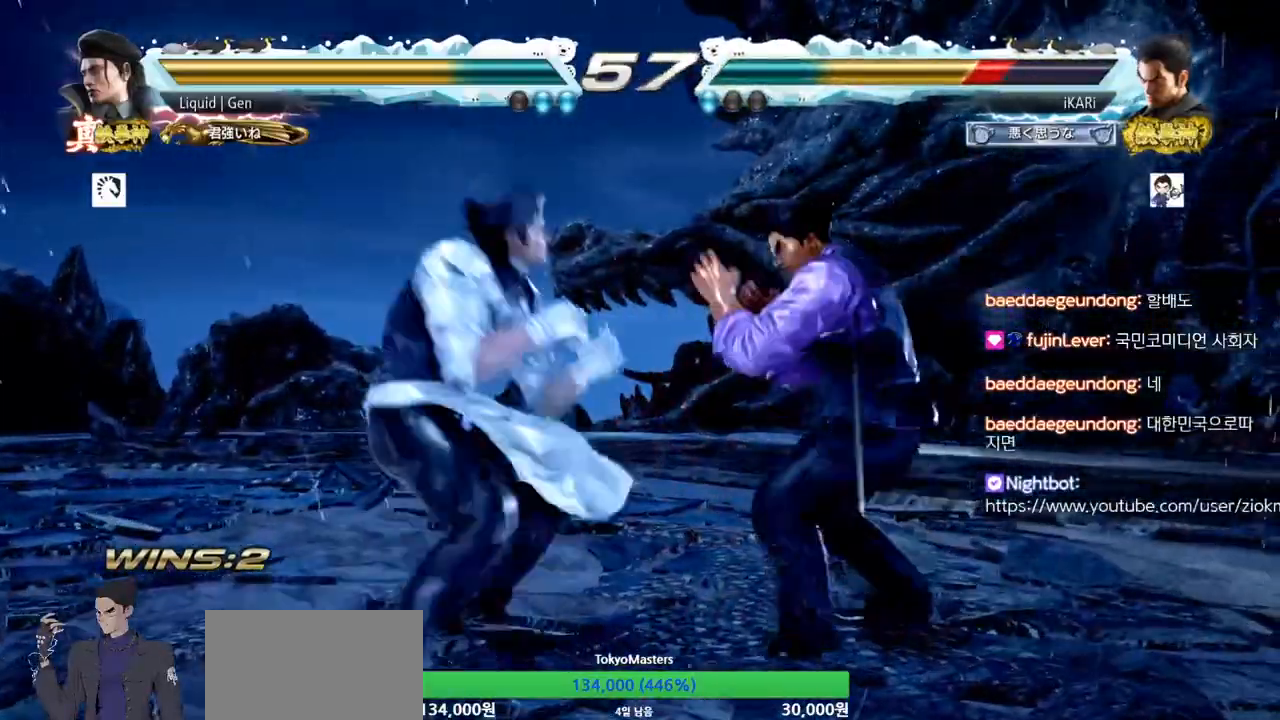
{"buttons": [], "left_stick": "center", "events": [[34, "left_stick", "down"], [301, "left_stick", "center"]]}
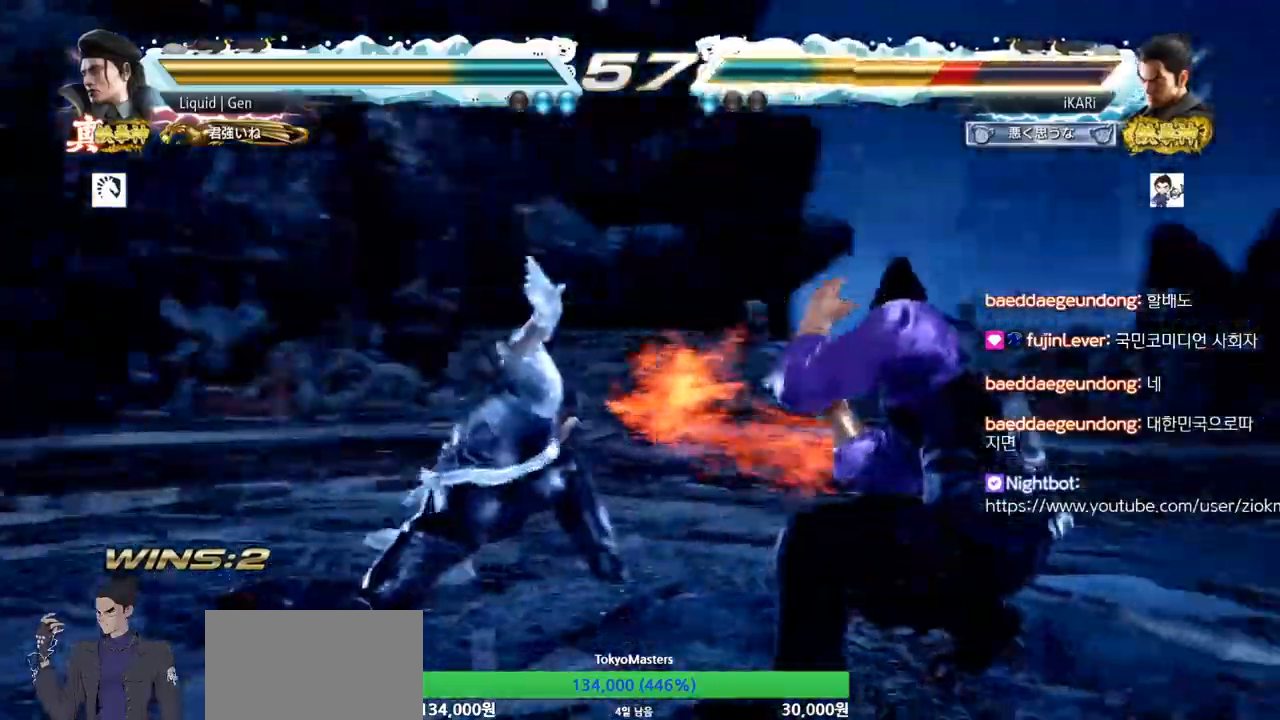
{"buttons": [], "left_stick": "right"}
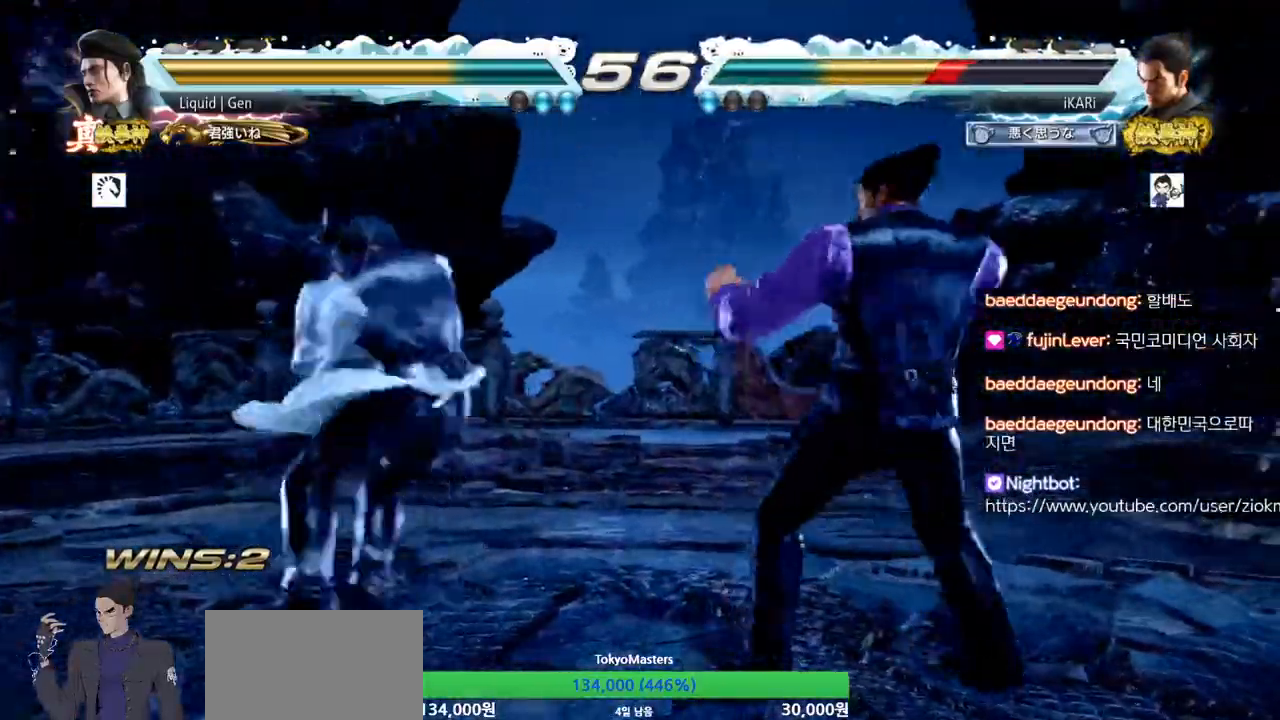
{"buttons": [], "left_stick": "center", "events": [[134, "left_stick", "down"], [417, "left_stick", "right"], [468, "left_stick", "center"]]}
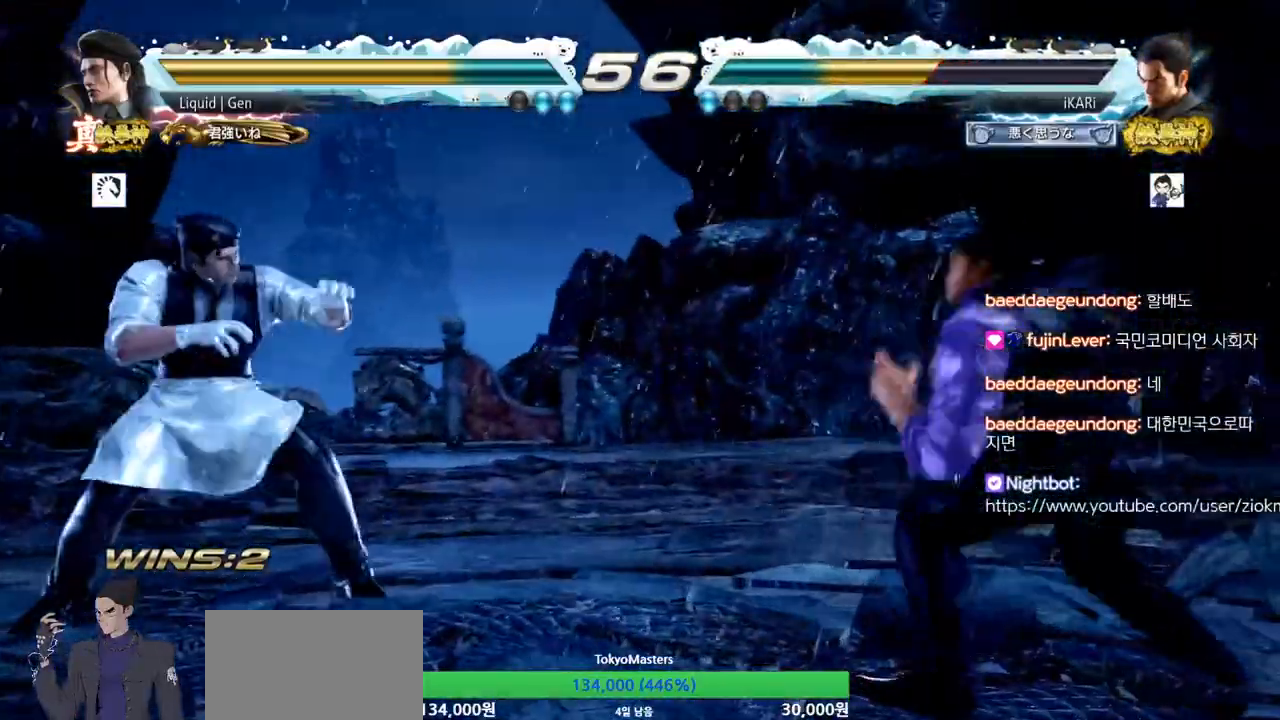
{"buttons": [], "left_stick": "center", "events": [[33, "left_stick", "right"], [200, "left_stick", "down"], [267, "left_stick", "center"], [283, "TRIANGLE", "down"], [367, "TRIANGLE", "up"]]}
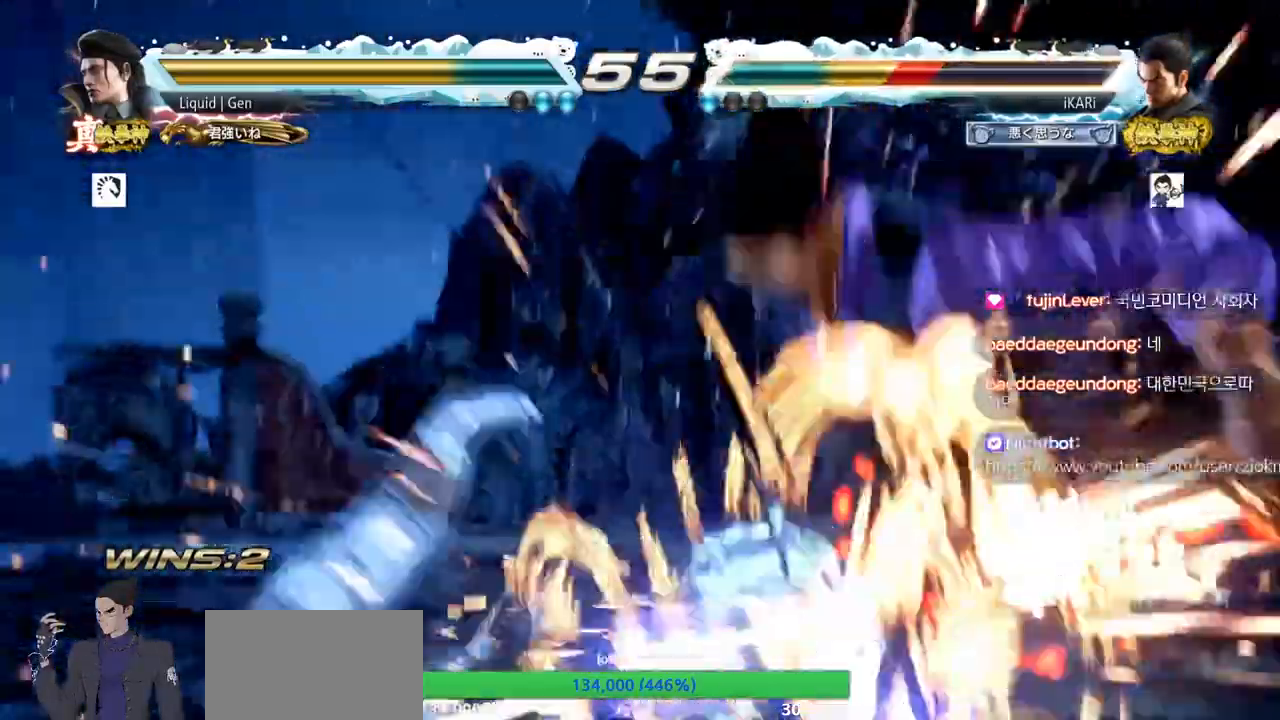
{"buttons": [], "left_stick": "center", "events": []}
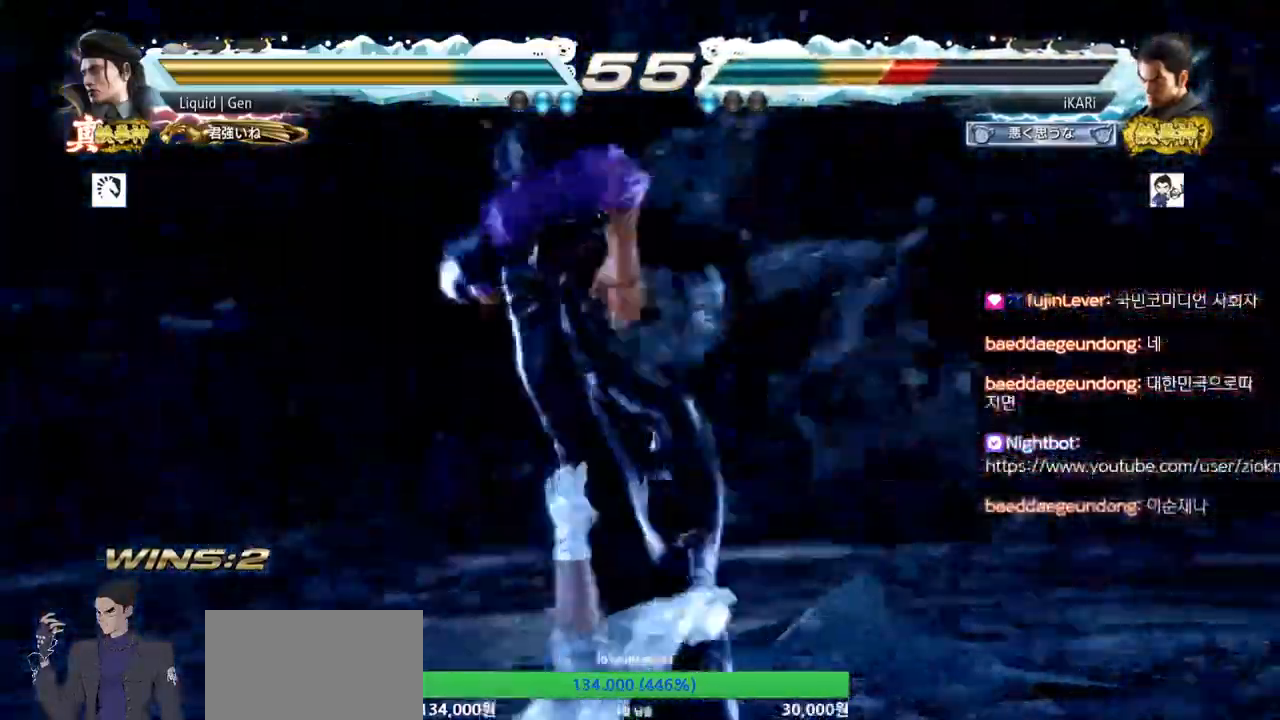
{"buttons": [], "left_stick": "center", "events": []}
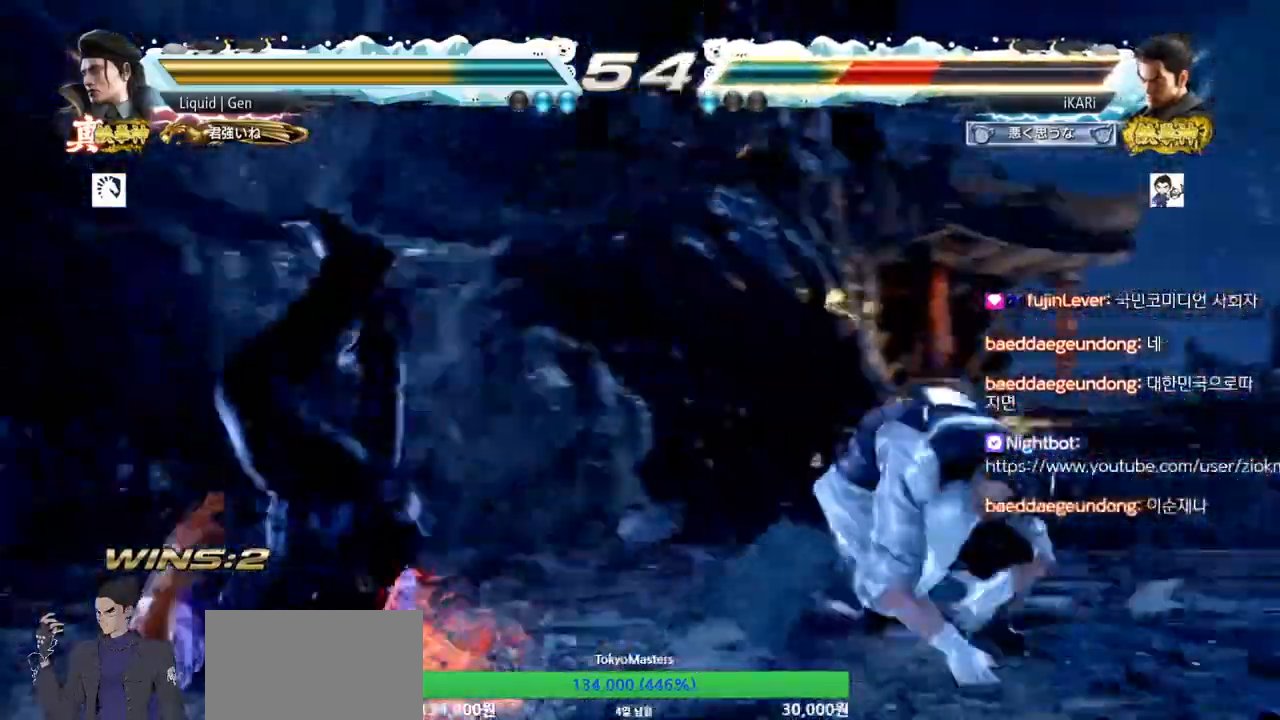
{"buttons": [], "left_stick": "center", "events": []}
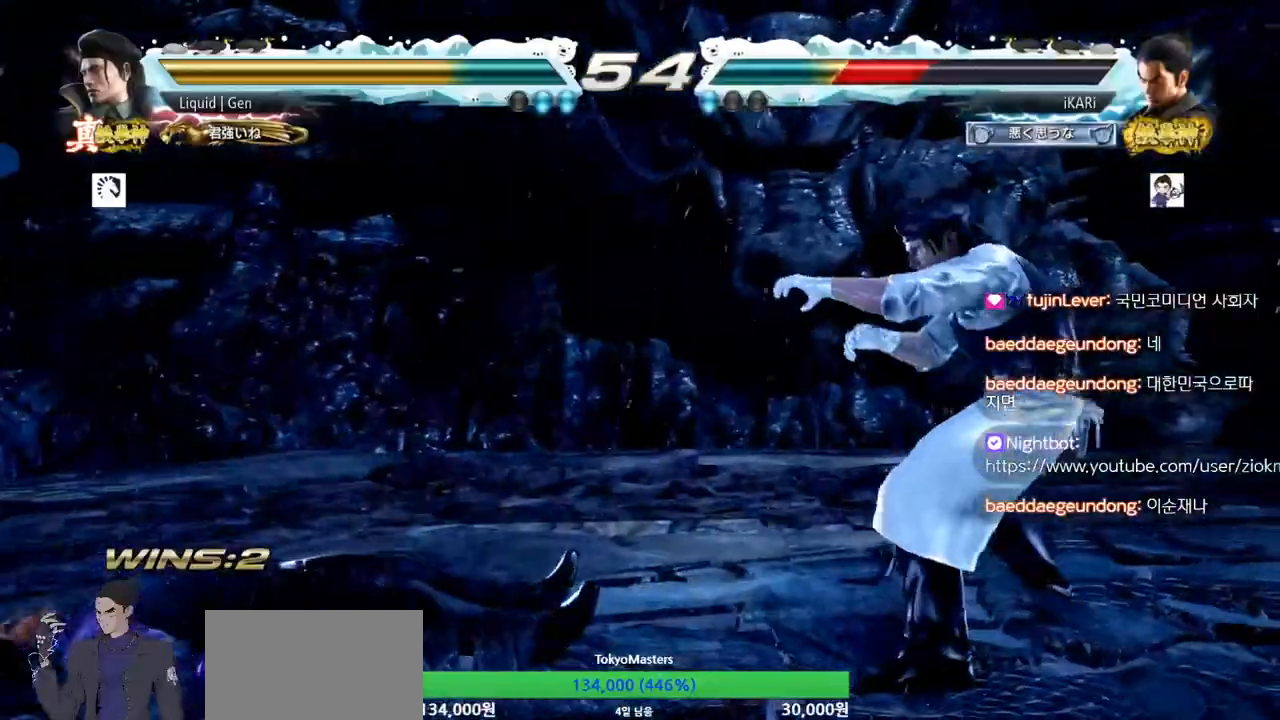
{"buttons": ["CROSS"], "left_stick": "center", "events": [[467, "CROSS", "down"]]}
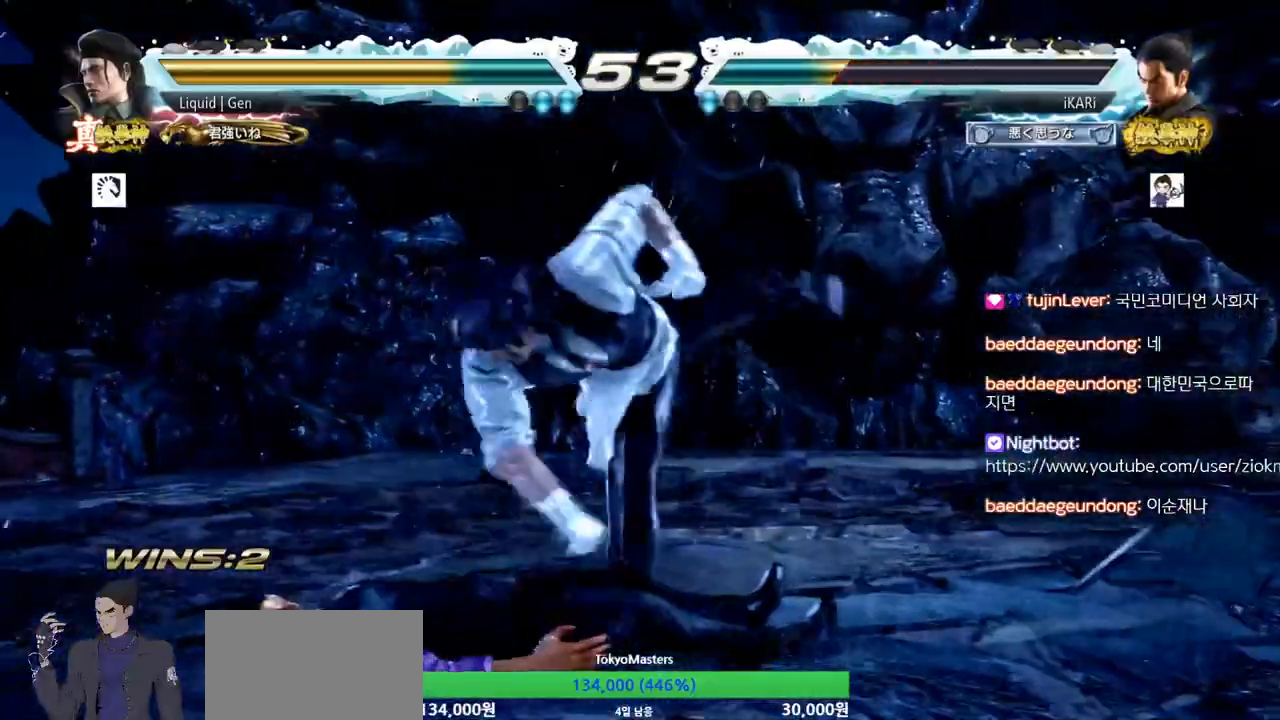
{"buttons": ["CIRCLE"], "left_stick": "center", "events": [[17, "CROSS", "up"], [100, "TRIANGLE", "down"], [151, "TRIANGLE", "up"], [284, "CIRCLE", "down"]]}
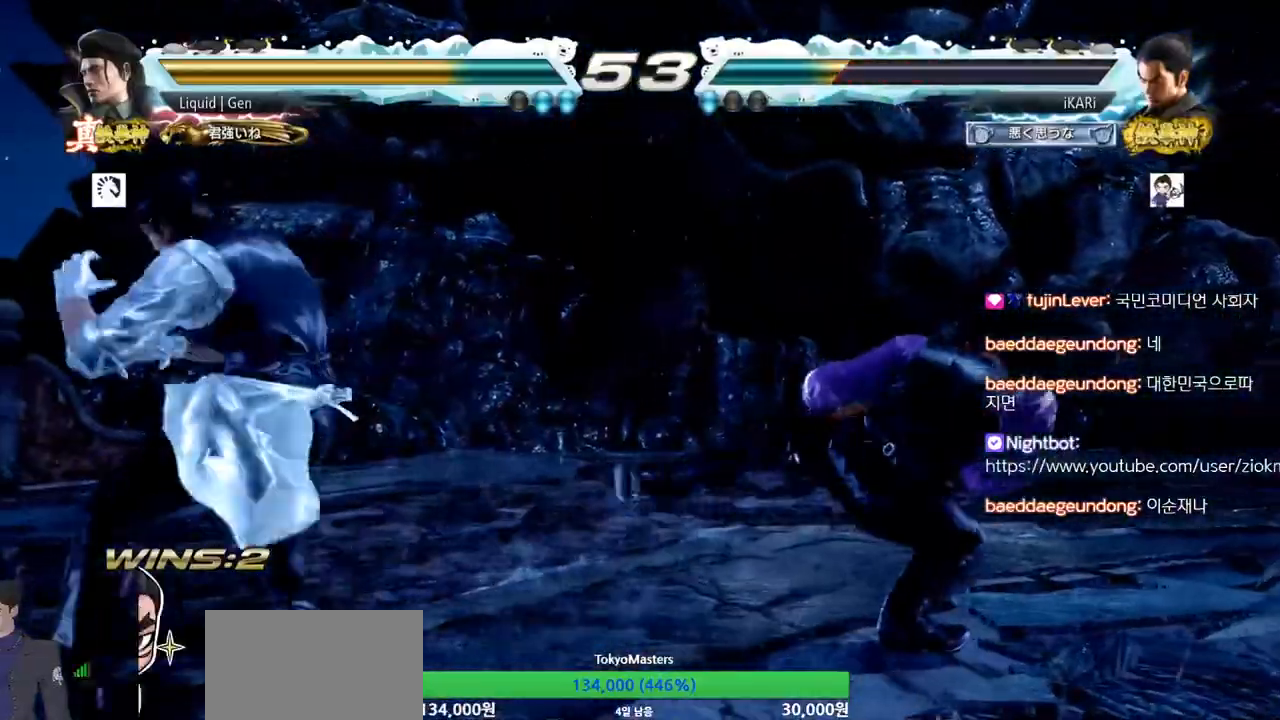
{"buttons": [], "left_stick": "right"}
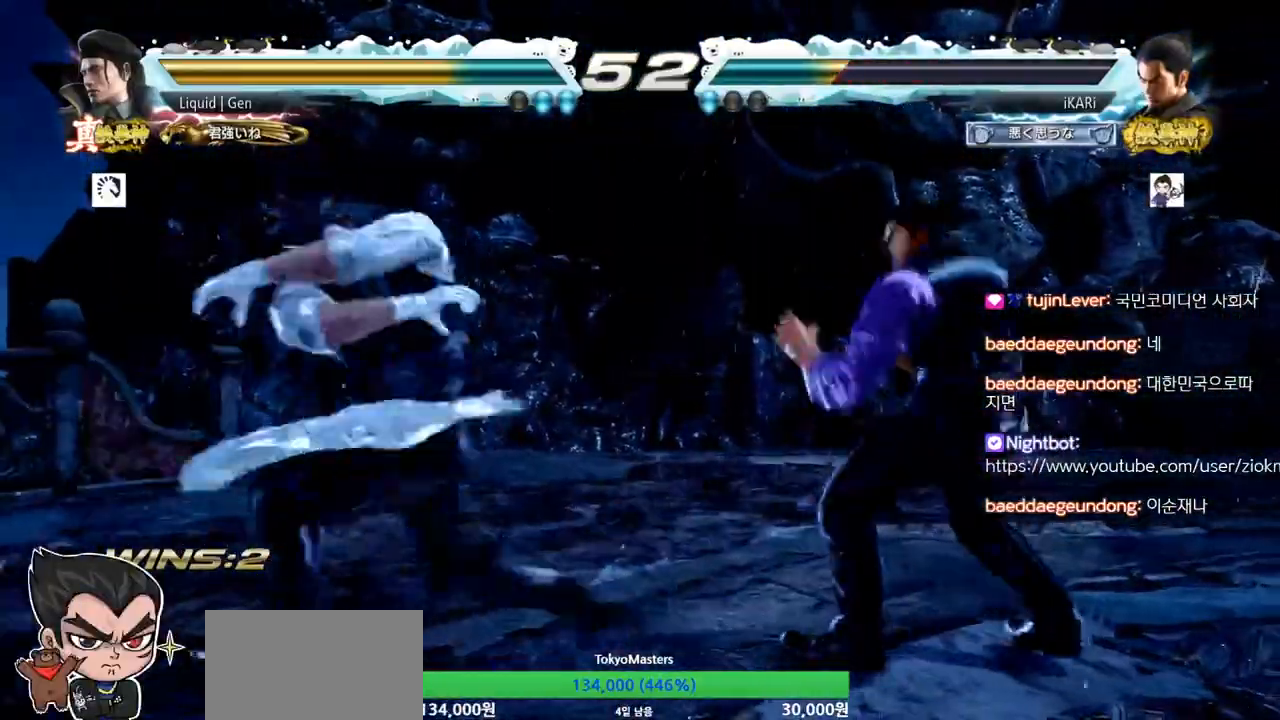
{"buttons": [], "left_stick": "center", "events": [[384, "left_stick", "center"]]}
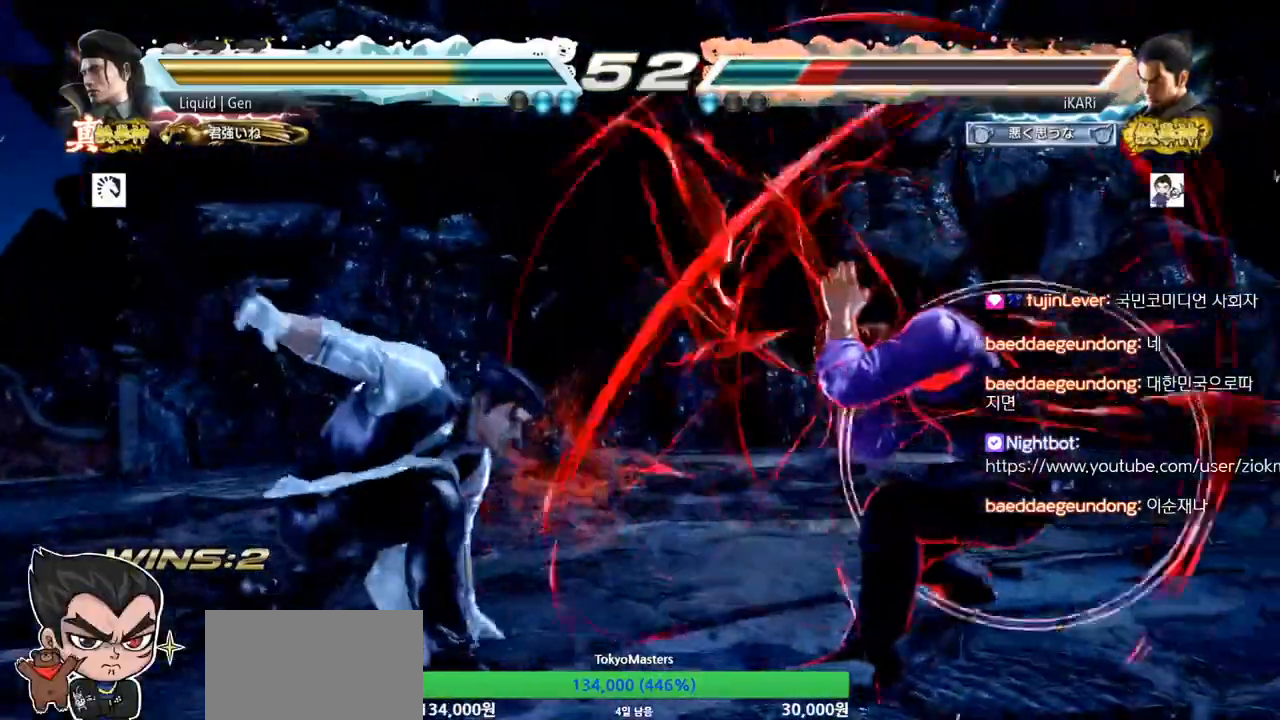
{"buttons": [], "left_stick": "right", "events": [[117, "left_stick", "right"], [167, "left_stick", "center"], [233, "left_stick", "right"]]}